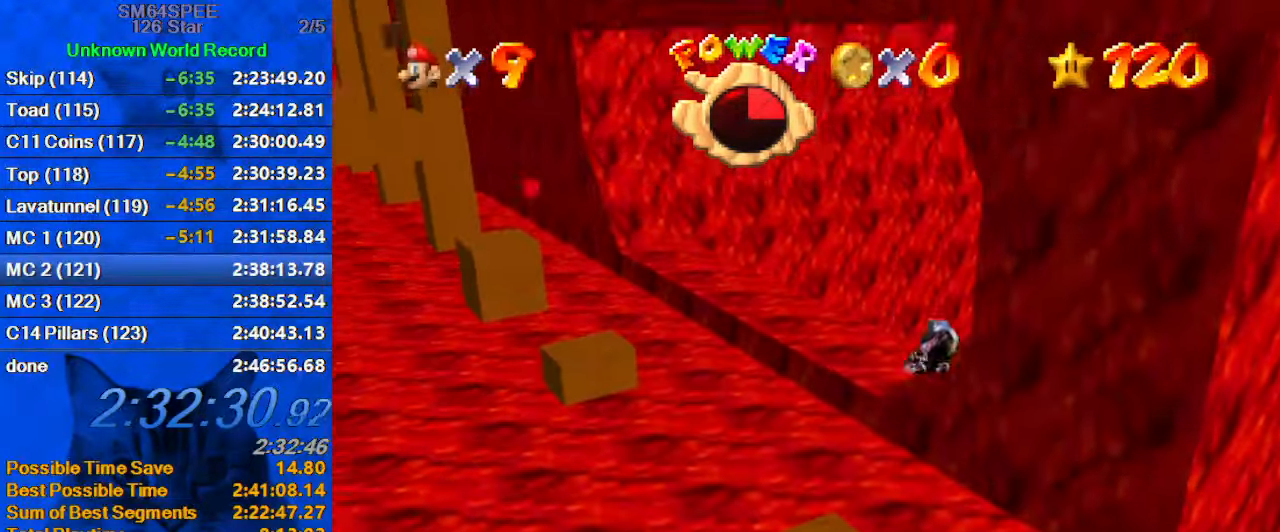
Gameplay with keyboard; each line is a JSON object with the keys held at the frame after it. "events" lists presses ("down") and releases ("up") of "a", "c", "ctrl", "d", "down", "left", "return", "right", "s", "shift", "up", "w", "x" and "y" between this image and that frame as [ms after this image, input, new state], when the widget could be followed in between. No other keys are recorded. Mouse input is not recorded.
{"keys": ["up"], "events": [[167, "left", "down"], [333, "left", "up"]]}
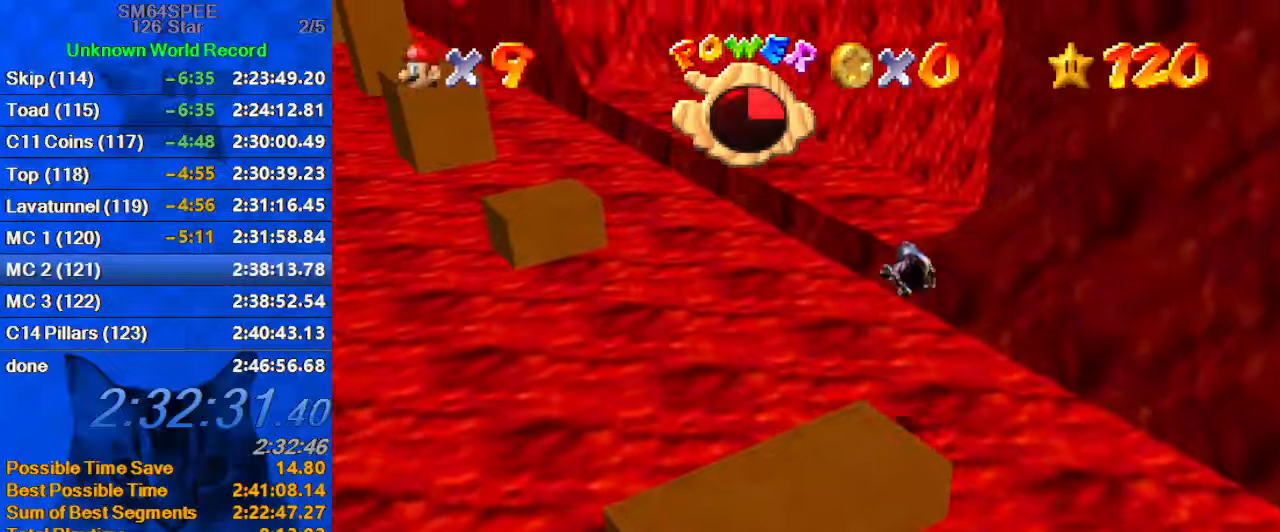
{"keys": ["left", "up"], "events": [[300, "left", "down"]]}
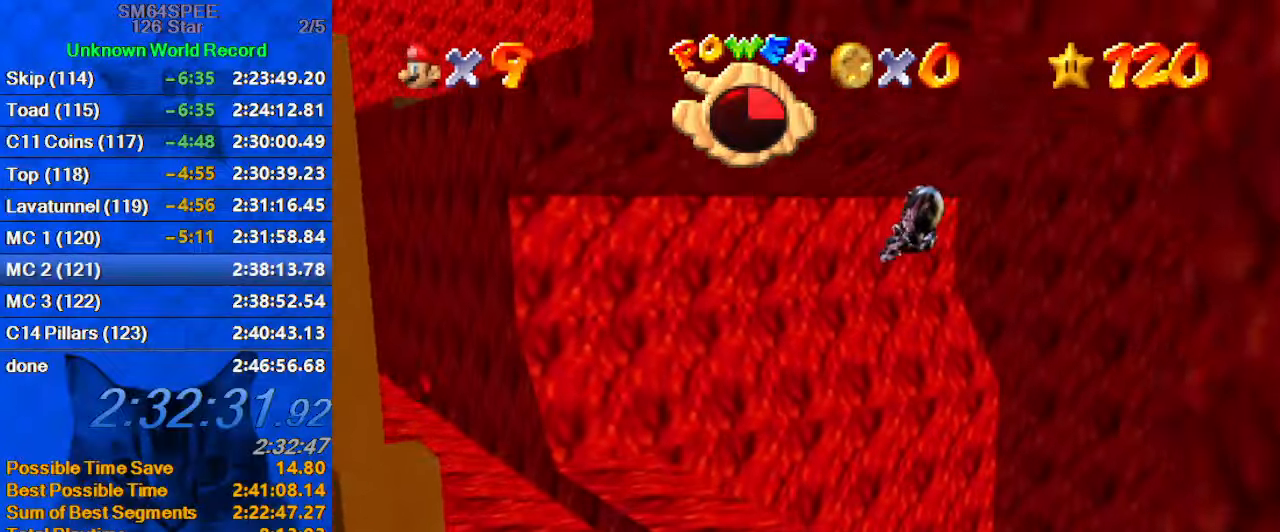
{"keys": ["d", "right"], "events": [[134, "left", "up"], [367, "right", "down"], [467, "d", "down"], [500, "up", "up"]]}
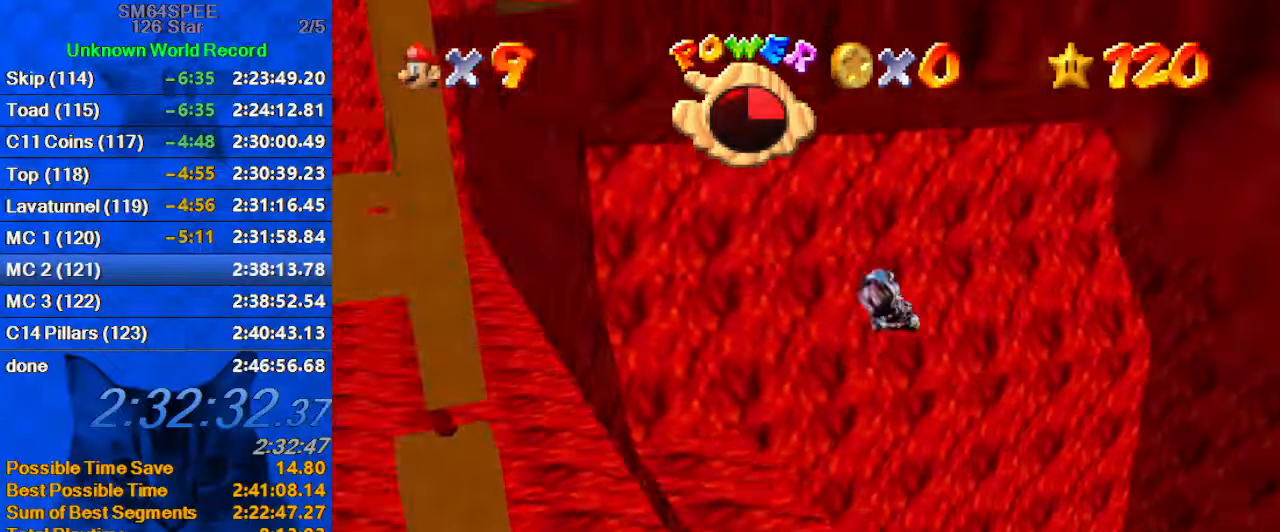
{"keys": ["d", "down", "right"], "events": [[100, "d", "up"], [167, "down", "down"], [334, "right", "up"], [400, "d", "down"], [400, "right", "down"]]}
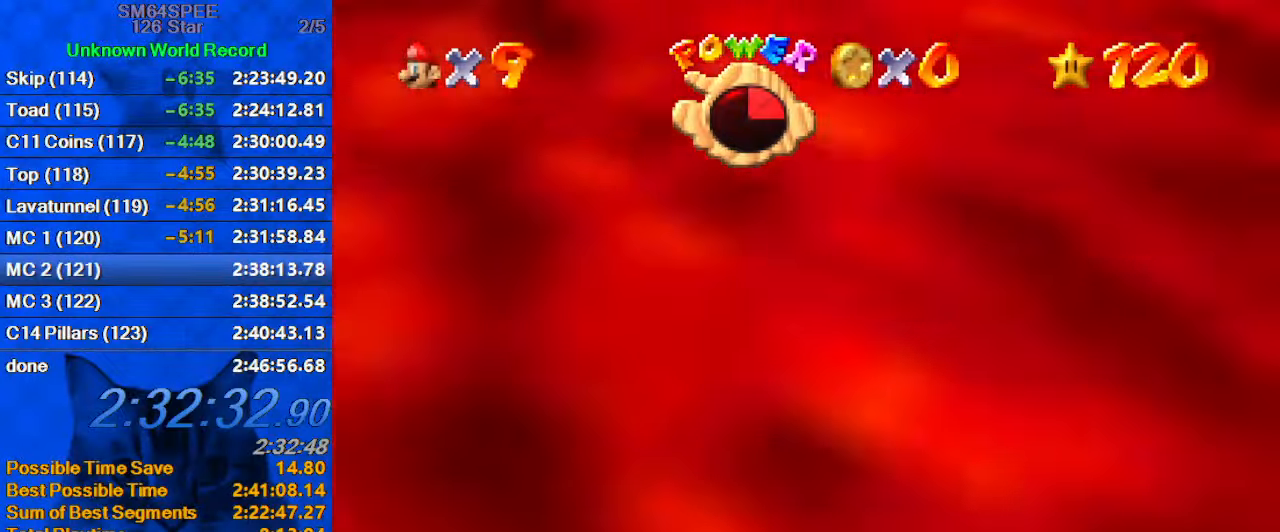
{"keys": ["up"], "events": [[34, "d", "up"], [34, "down", "up"], [134, "c", "down"], [200, "c", "up"], [267, "up", "down"], [300, "c", "down"], [367, "right", "up"], [467, "c", "up"]]}
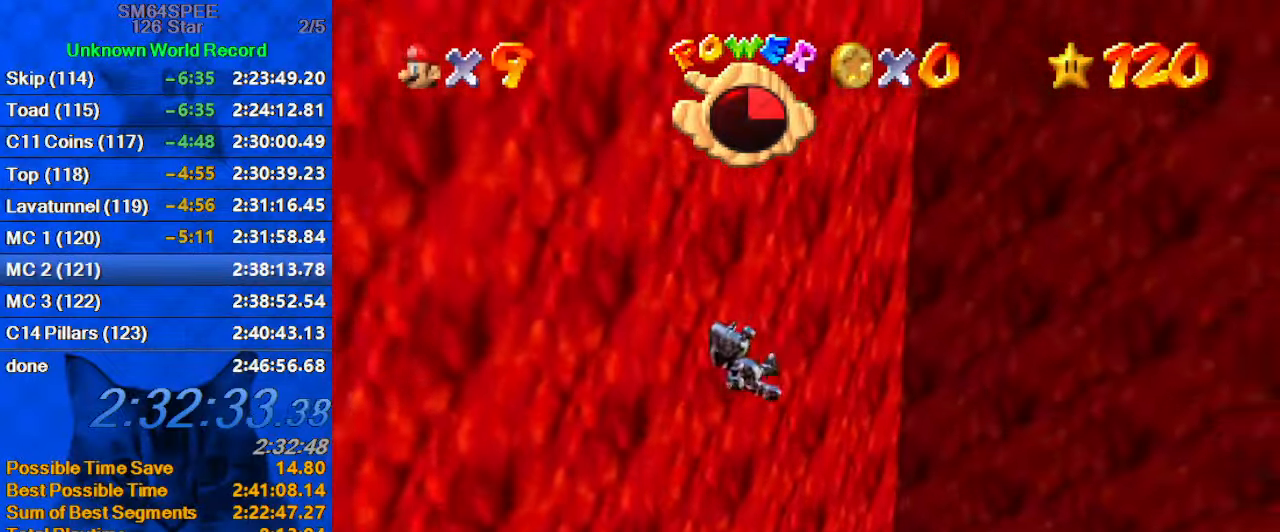
{"keys": [], "events": [[234, "up", "up"]]}
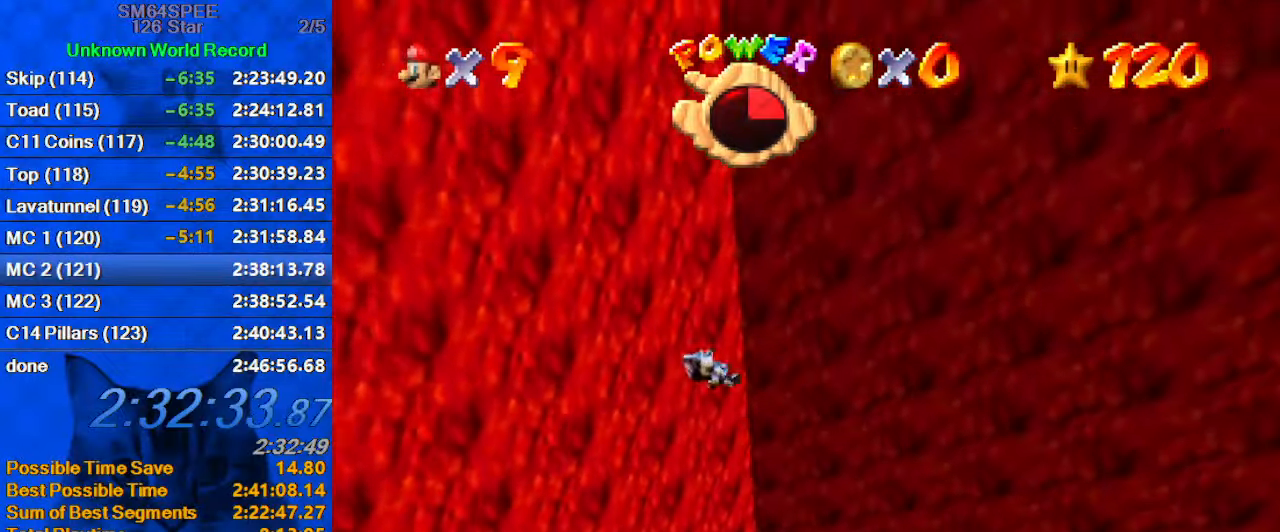
{"keys": ["c", "left"], "events": [[67, "left", "down"], [300, "up", "down"], [467, "c", "down"], [467, "up", "up"]]}
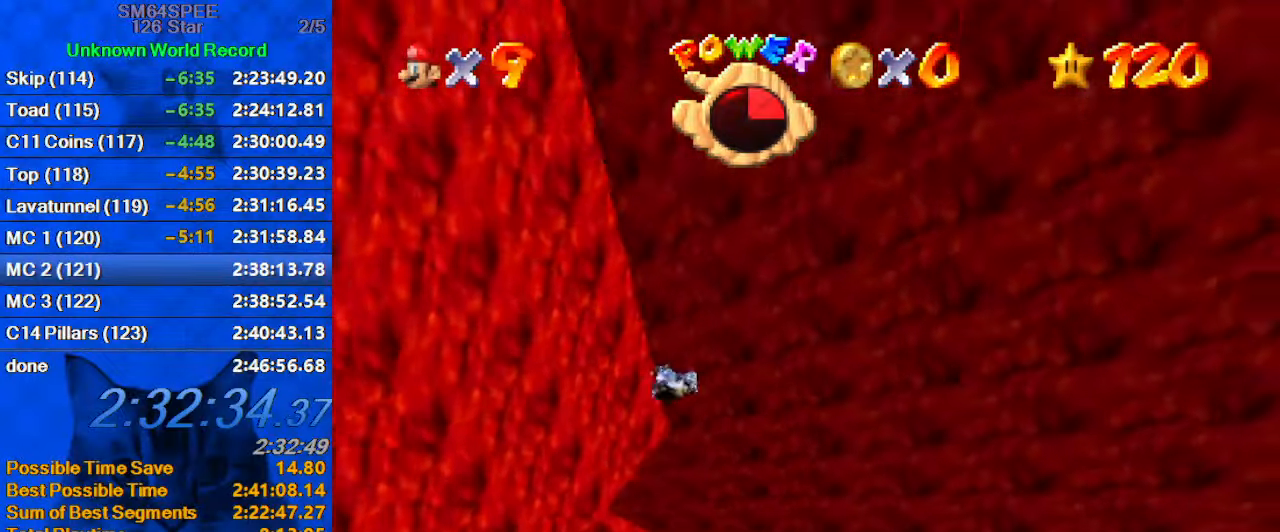
{"keys": ["d"], "events": [[67, "c", "up"], [167, "c", "down"], [200, "down", "down"], [300, "c", "up"], [367, "left", "up"], [400, "down", "up"], [500, "d", "down"]]}
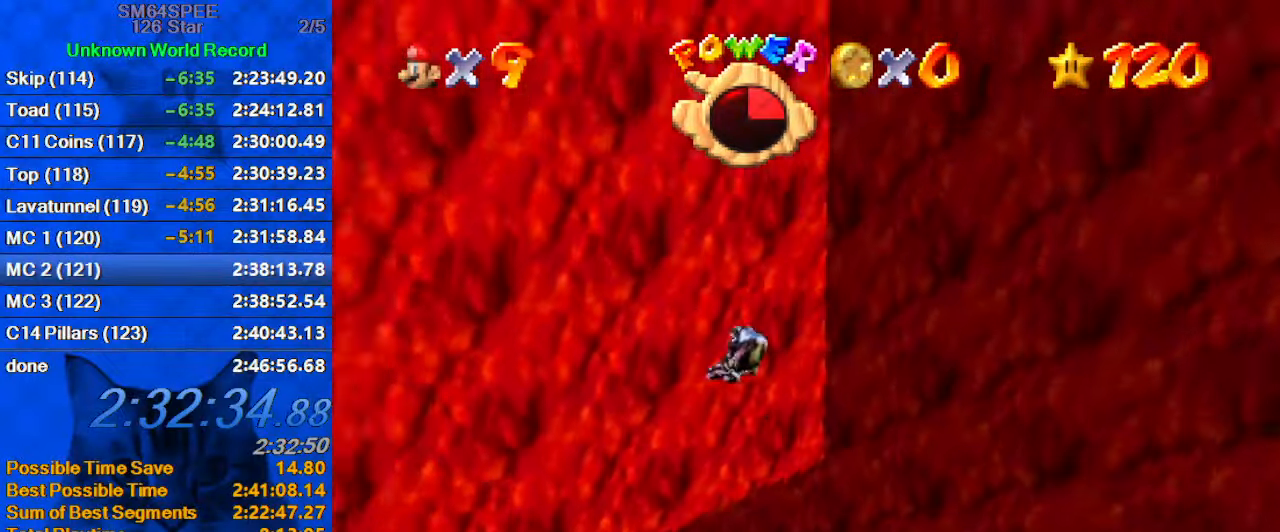
{"keys": ["c", "up"], "events": [[134, "d", "up"], [234, "up", "down"], [267, "c", "down"], [367, "c", "up"], [367, "right", "down"], [467, "c", "down"], [467, "right", "up"]]}
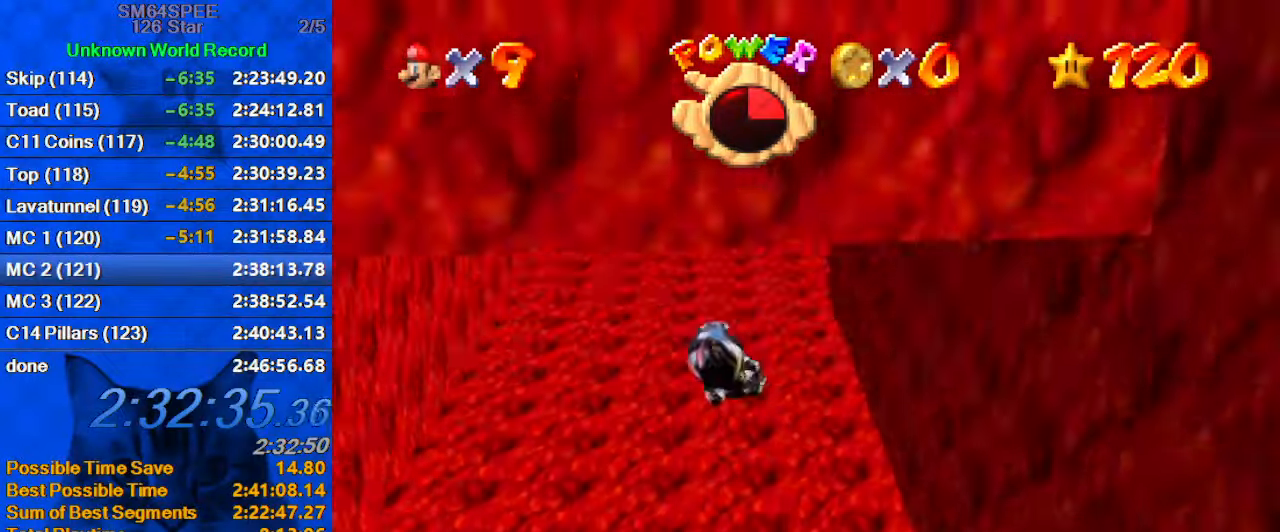
{"keys": ["left", "up"], "events": [[67, "a", "down"], [67, "s", "down"], [134, "c", "up"], [134, "left", "down"], [234, "a", "up"], [234, "s", "up"]]}
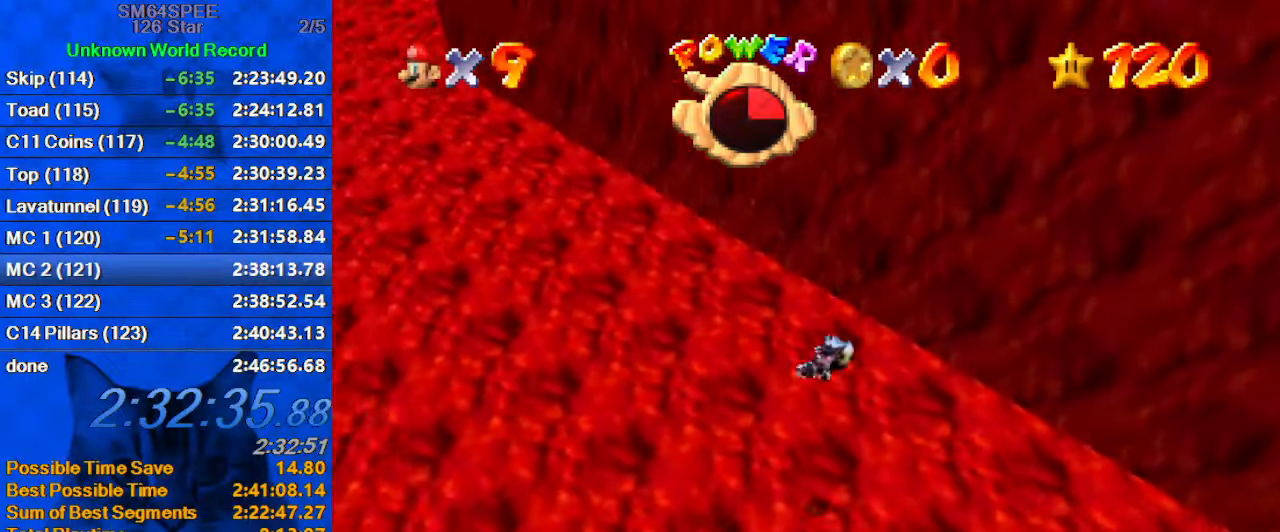
{"keys": ["up"], "events": [[67, "d", "down"], [200, "left", "up"], [267, "d", "up"]]}
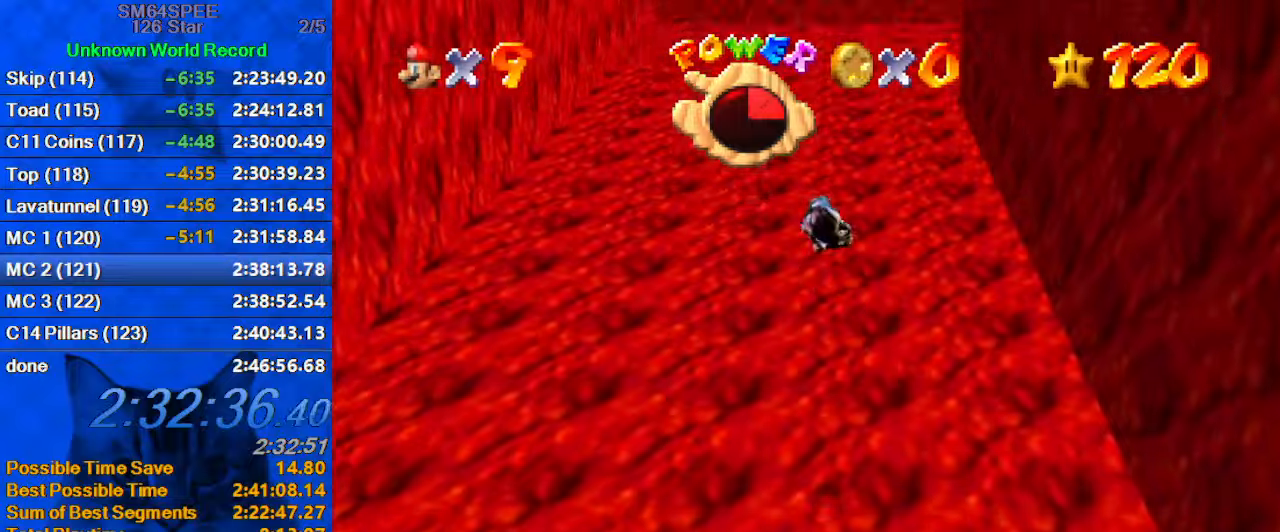
{"keys": ["up"], "events": [[266, "right", "down"], [366, "right", "up"]]}
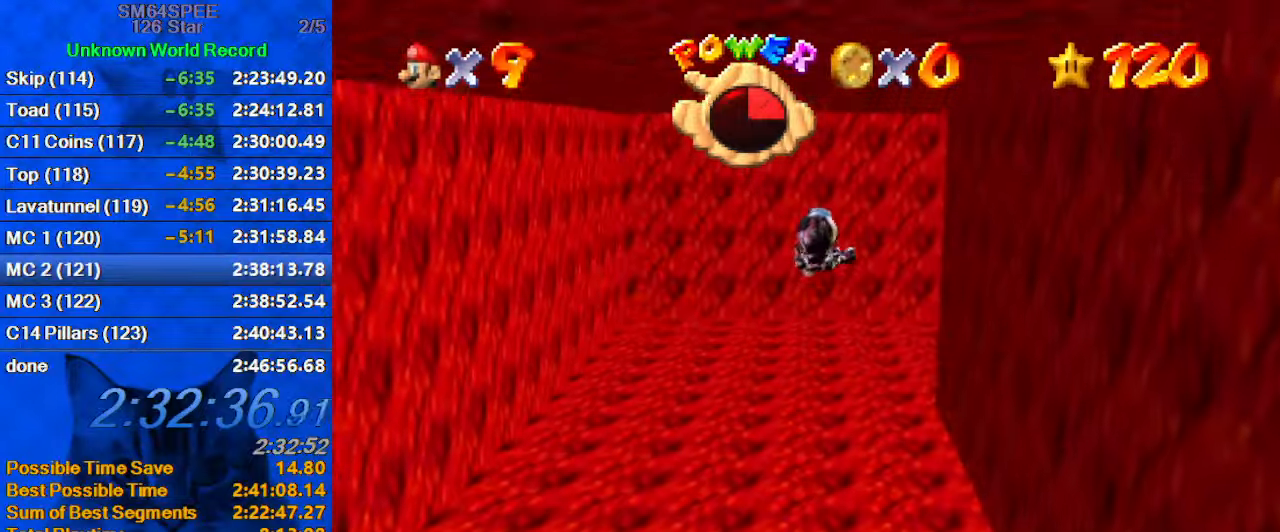
{"keys": ["up"], "events": []}
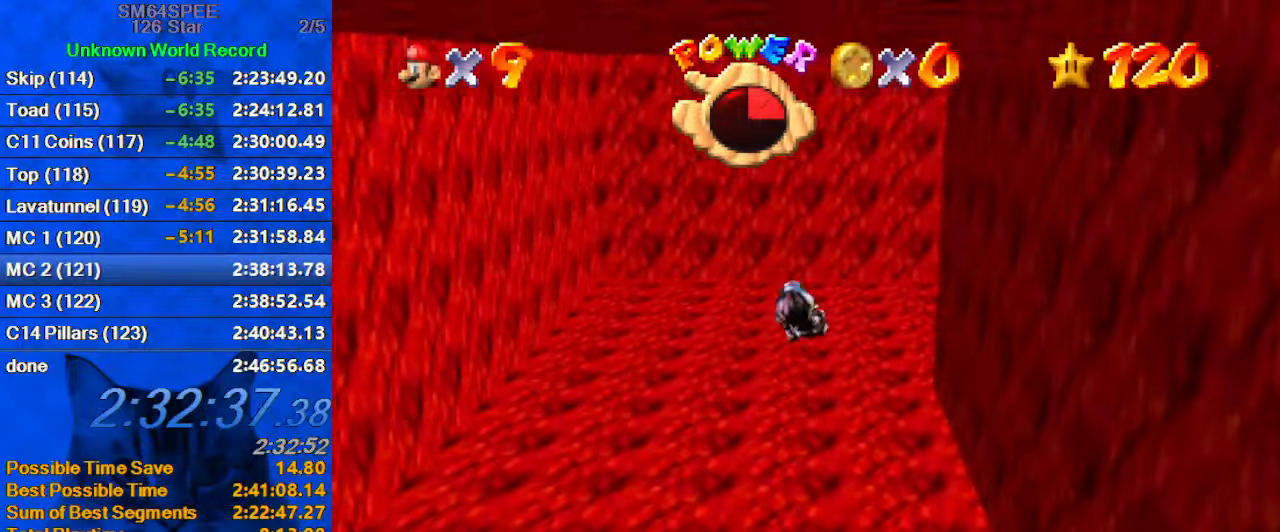
{"keys": ["left", "up"], "events": [[266, "a", "down"], [500, "a", "up"], [500, "left", "down"]]}
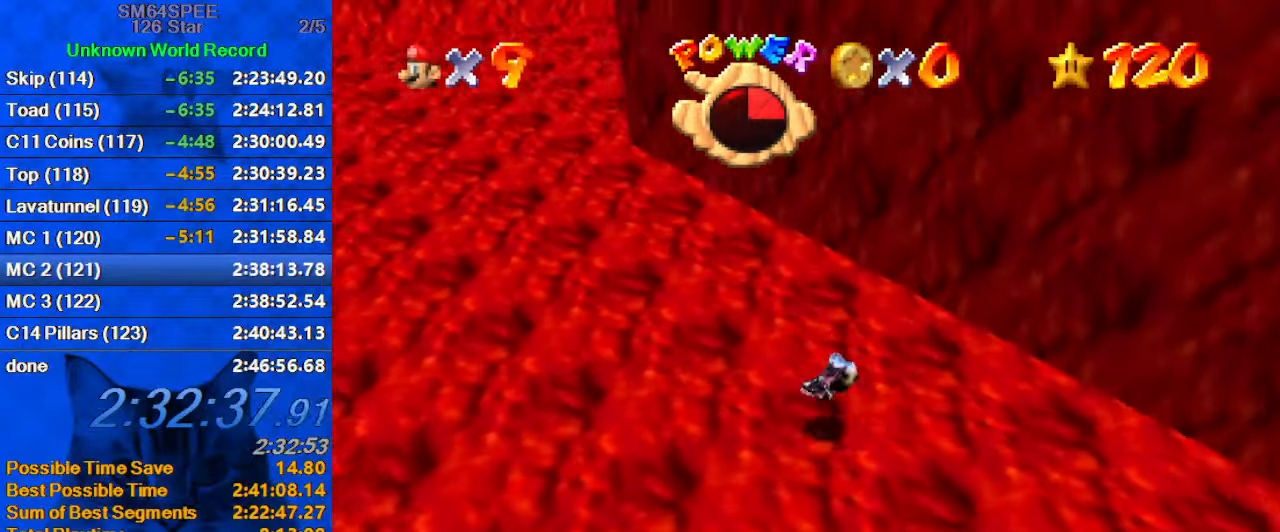
{"keys": ["left", "up"], "events": []}
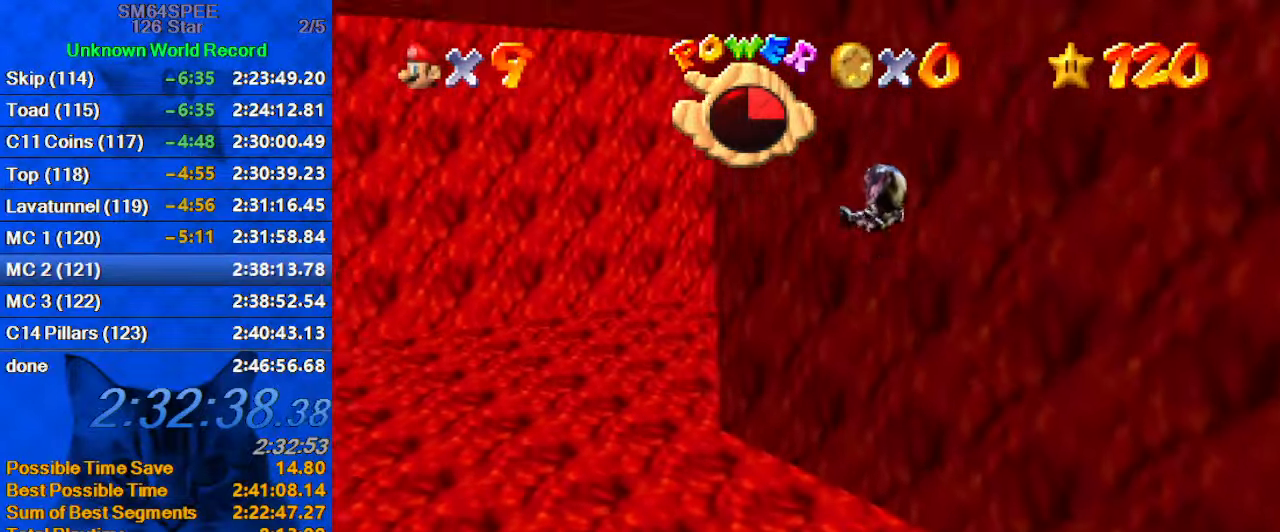
{"keys": ["up"], "events": [[333, "left", "up"]]}
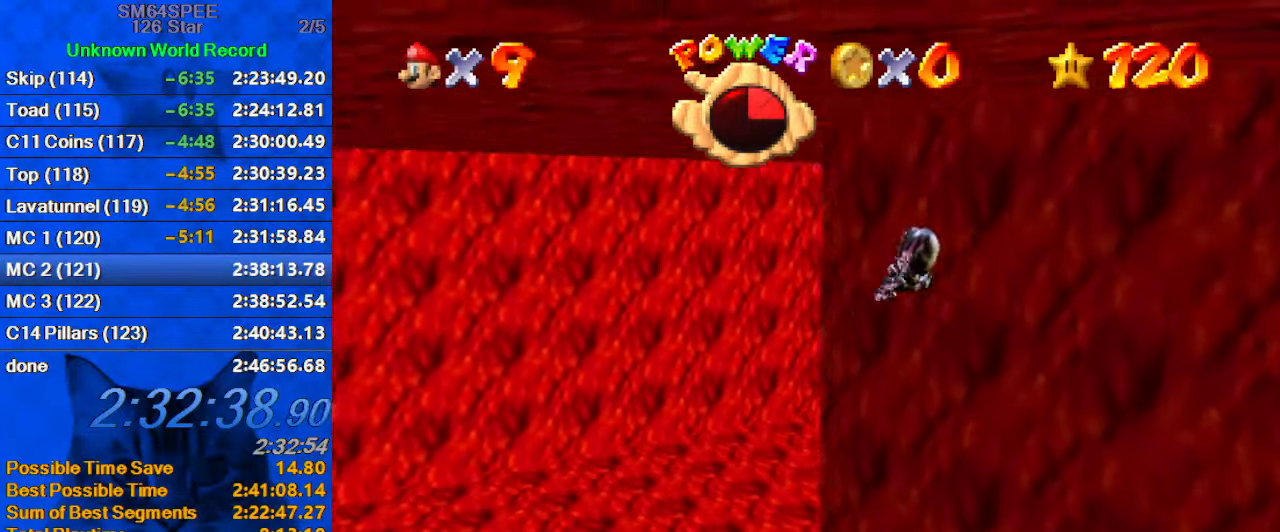
{"keys": ["a", "left", "up"], "events": [[200, "left", "down"], [500, "a", "down"]]}
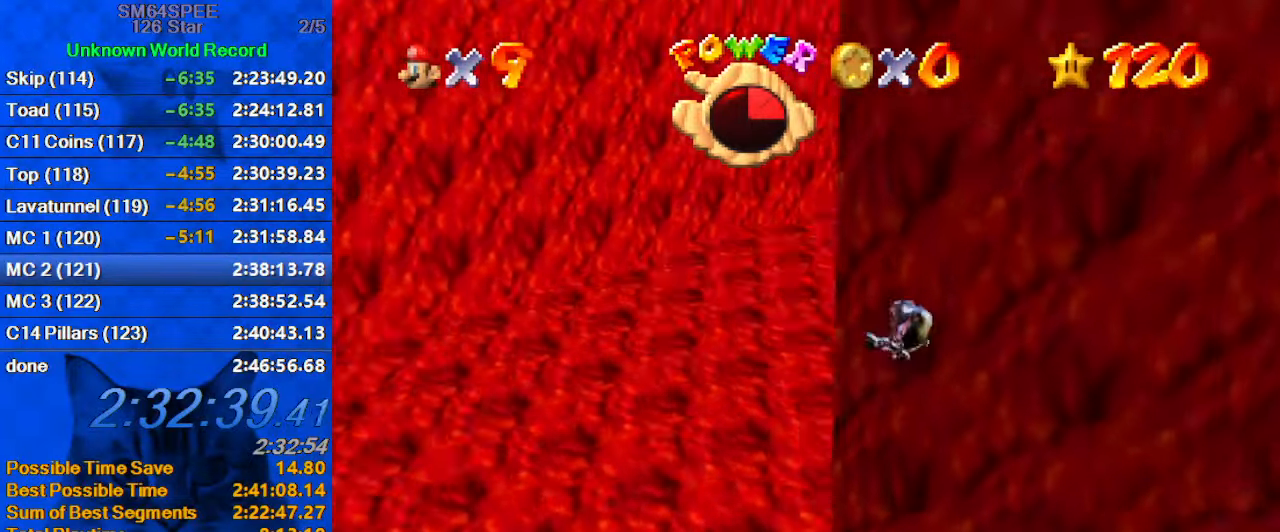
{"keys": ["up"], "events": [[166, "a", "up"], [166, "up", "up"], [366, "up", "down"], [500, "left", "up"]]}
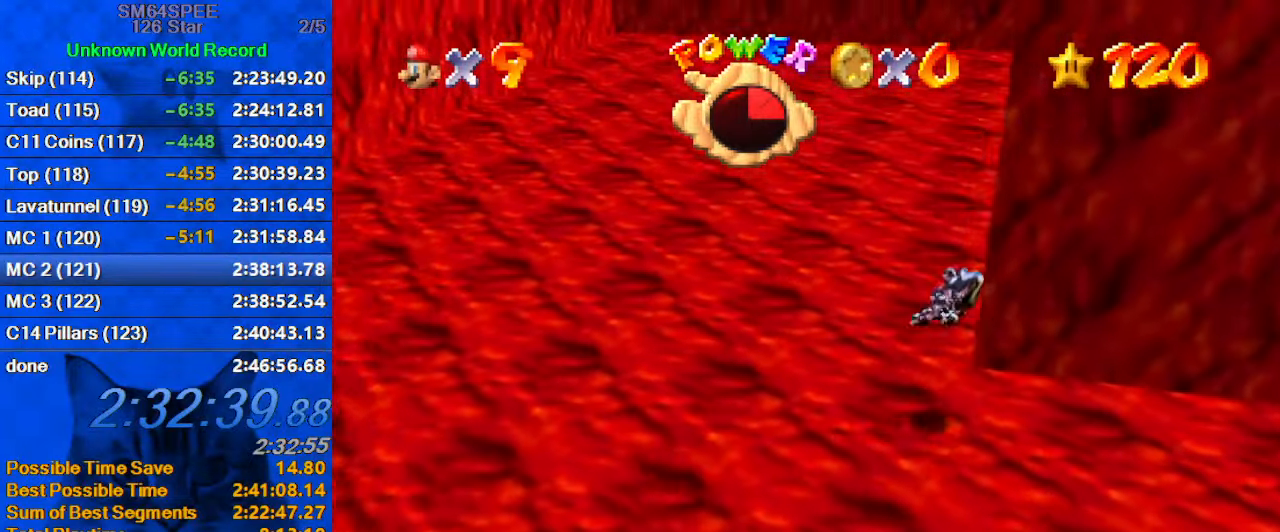
{"keys": ["up"], "events": []}
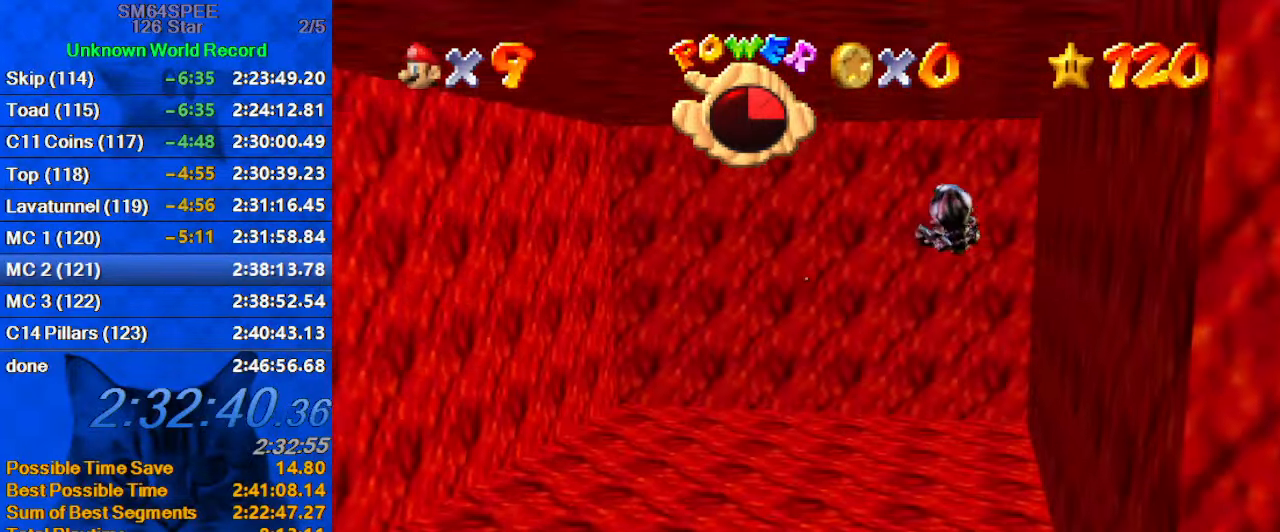
{"keys": ["up"], "events": [[100, "left", "down"], [400, "left", "up"]]}
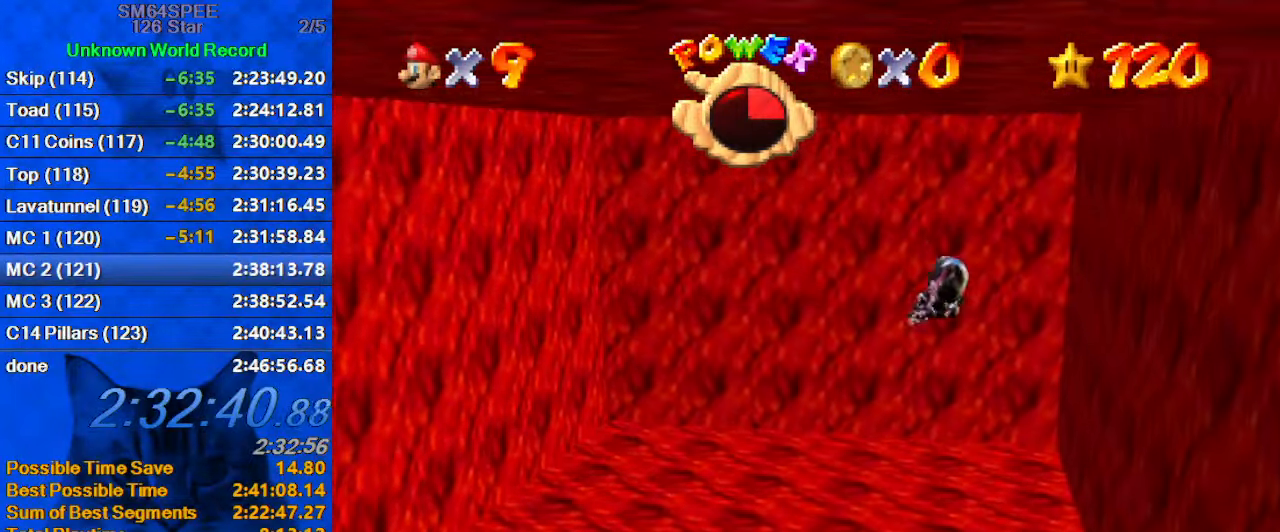
{"keys": ["left"], "events": [[66, "left", "down"], [200, "a", "down"], [433, "a", "up"], [433, "up", "up"]]}
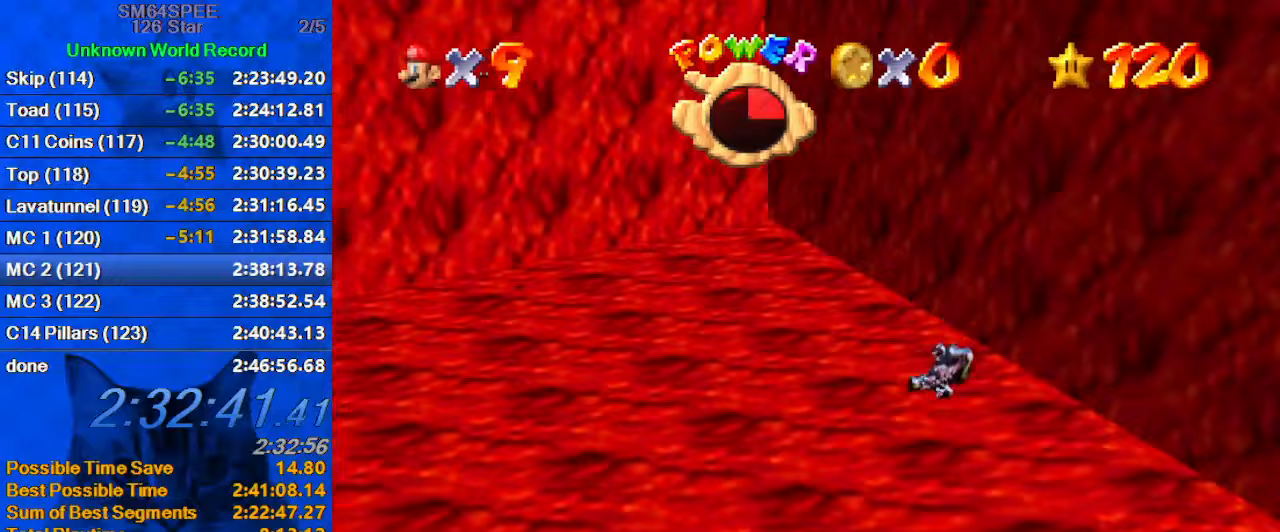
{"keys": ["left", "up"], "events": [[133, "up", "down"], [367, "up", "up"], [467, "up", "down"]]}
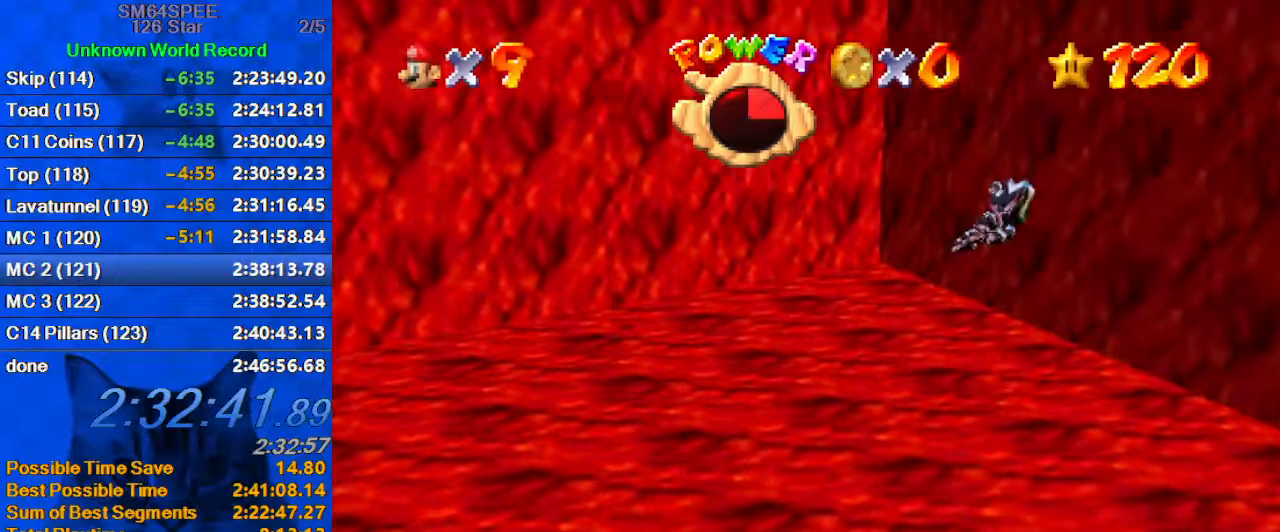
{"keys": ["left", "up"], "events": [[200, "up", "up"], [400, "up", "down"]]}
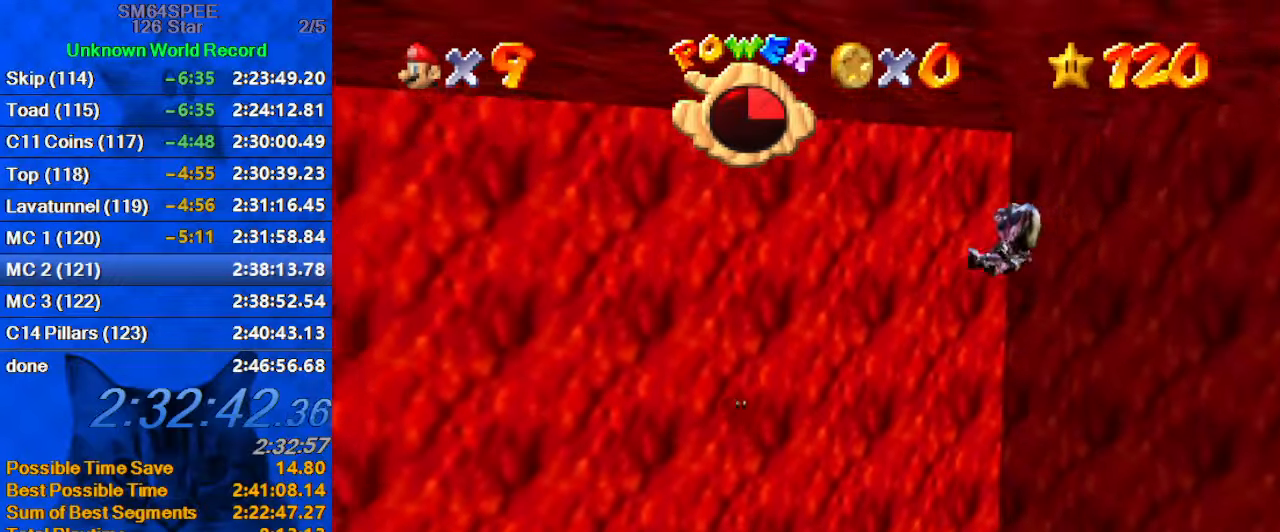
{"keys": ["down", "right"], "events": [[267, "up", "up"], [300, "left", "up"], [433, "right", "down"], [500, "down", "down"]]}
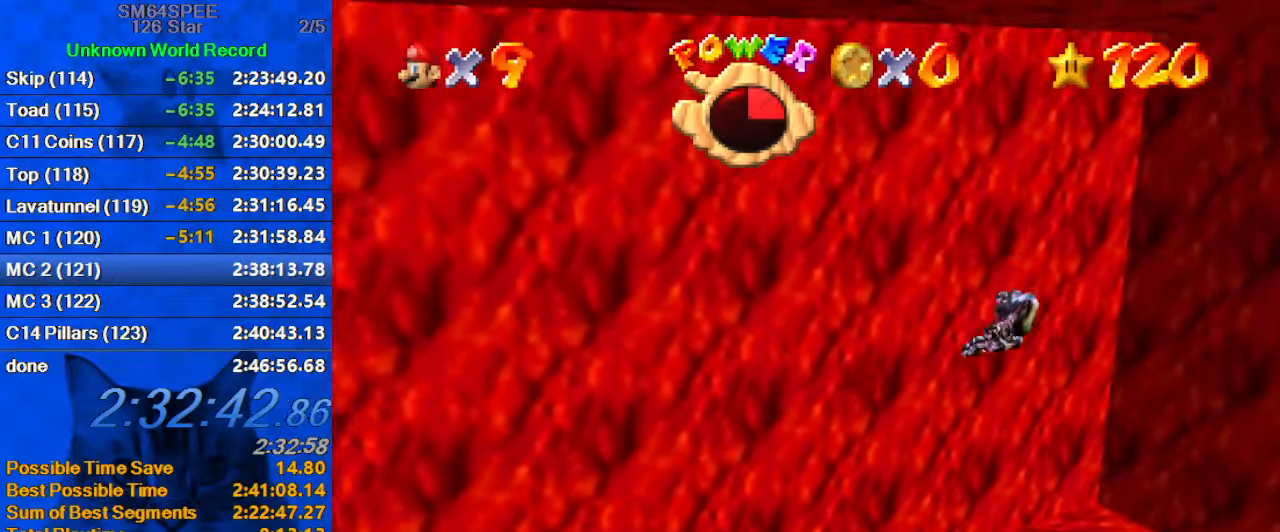
{"keys": ["down", "right"], "events": [[233, "down", "up"], [367, "right", "up"], [400, "right", "down"], [467, "down", "down"]]}
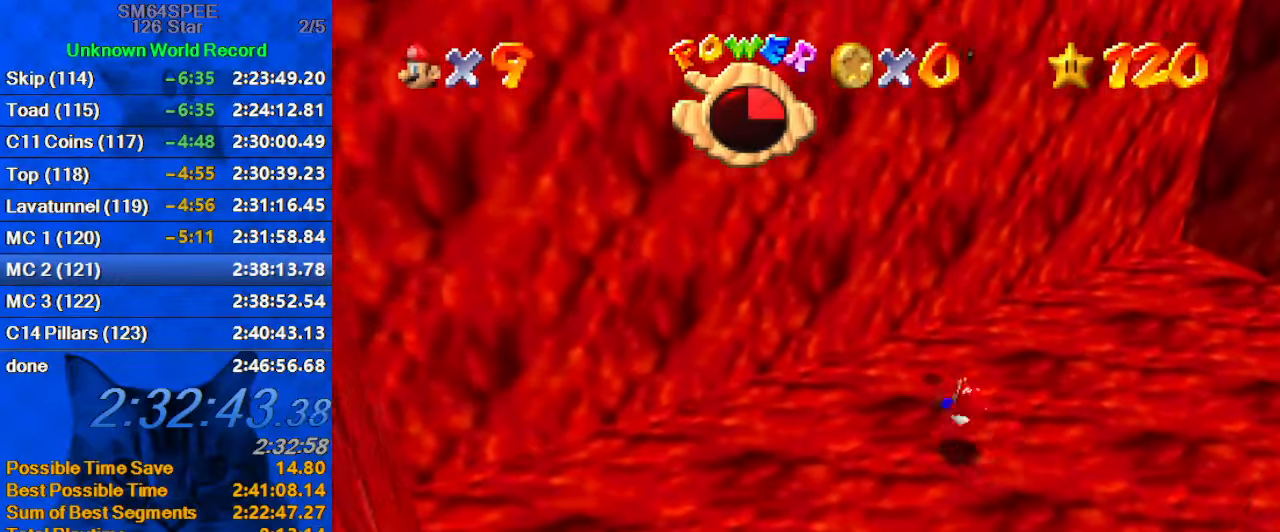
{"keys": ["down"], "events": [[67, "down", "up"], [100, "right", "up"], [233, "up", "down"], [300, "right", "down"], [333, "right", "up"], [400, "up", "up"], [467, "down", "down"]]}
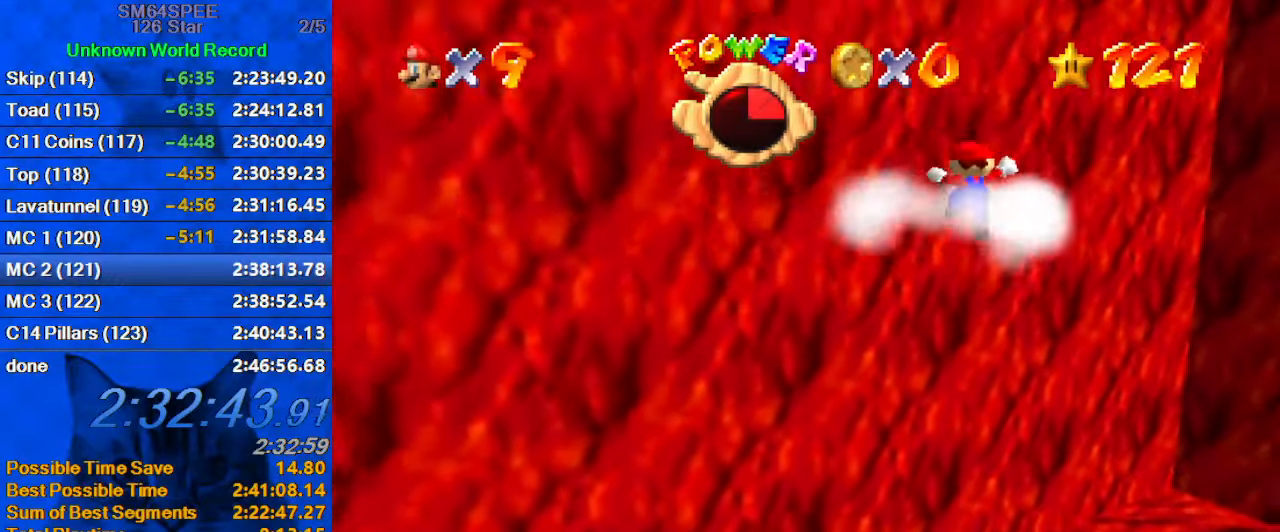
{"keys": [], "events": [[67, "right", "down"], [167, "right", "up"], [267, "down", "up"]]}